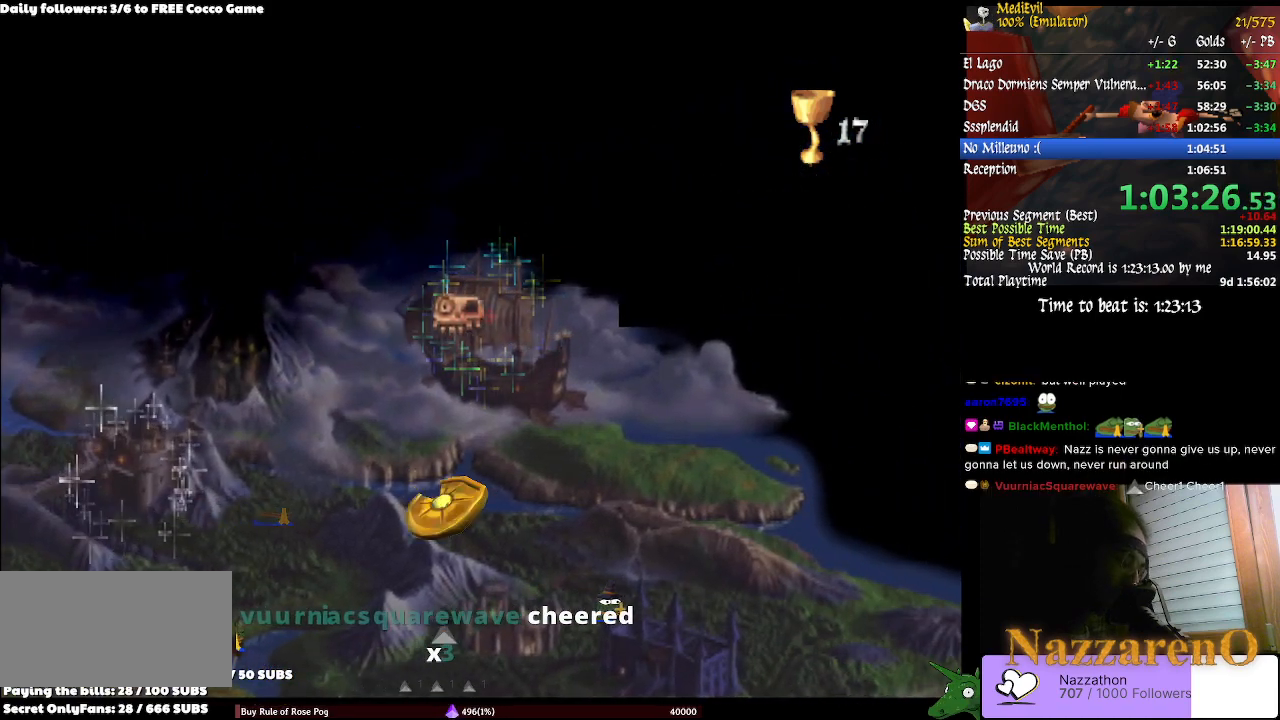
Gameplay with a controller (PlayStation layout); each line is a JSON object with the inputs held at the frame after it (dt_ms = milliseconds from this image to that frame). "events" lists button and stick changes between this image and that frame as [ms after this image, input, new state], when the widget could be followed in between. Not read: L2 L3 R1 R2 R3.
{"dt_ms": 1000, "buttons": [], "left_stick": "center", "right_stick": "center"}
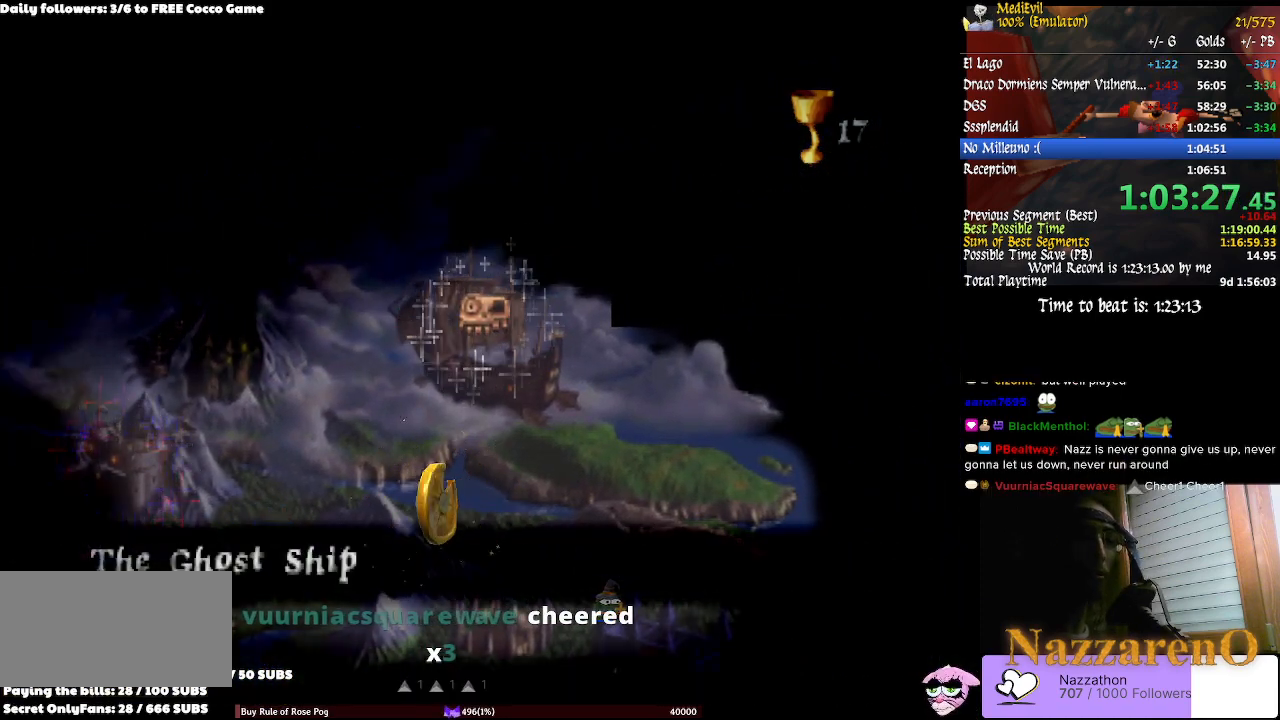
{"dt_ms": 500, "buttons": [], "left_stick": "center", "right_stick": "center", "events": []}
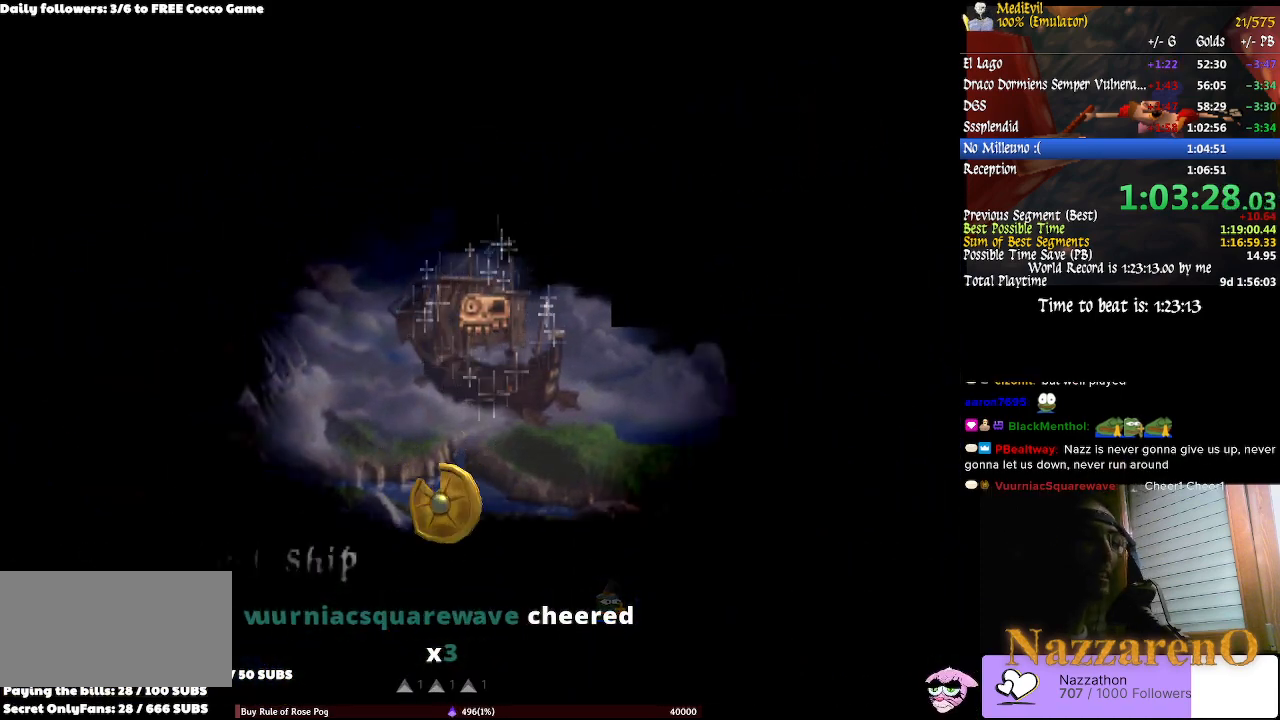
{"dt_ms": 500, "buttons": [], "left_stick": "center", "right_stick": "center", "events": []}
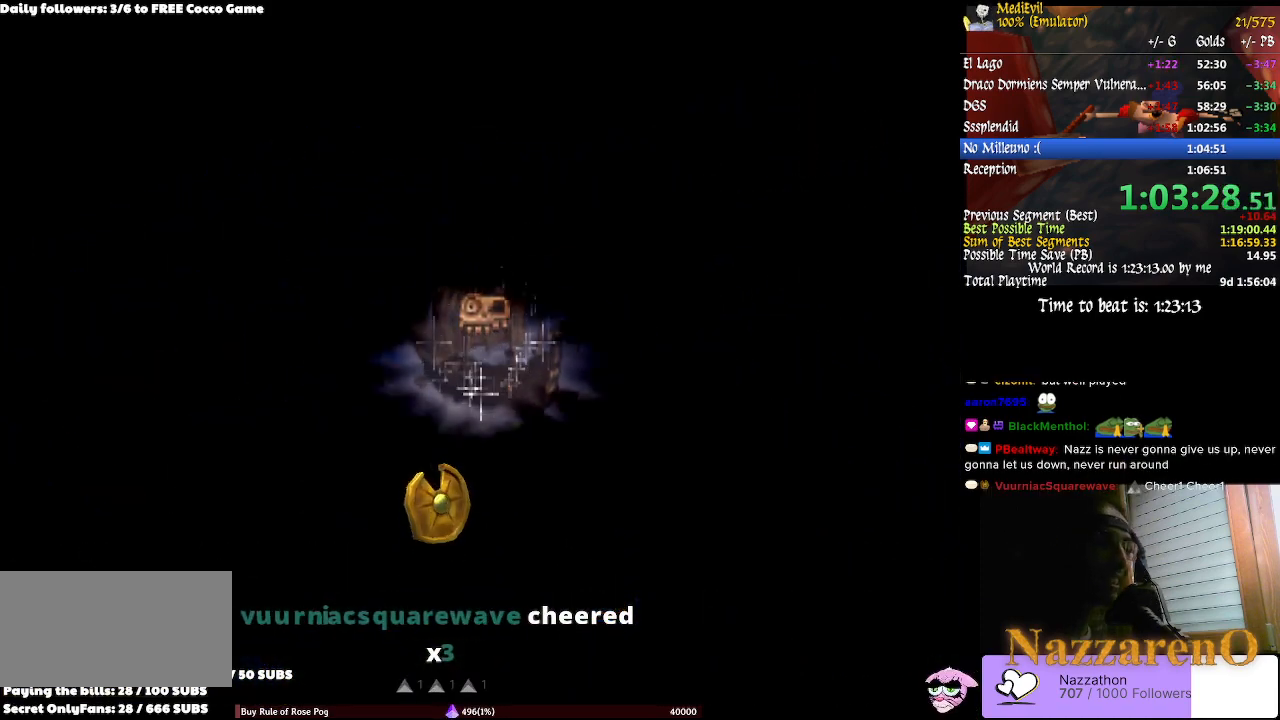
{"dt_ms": 500, "buttons": [], "left_stick": "center", "right_stick": "center", "events": []}
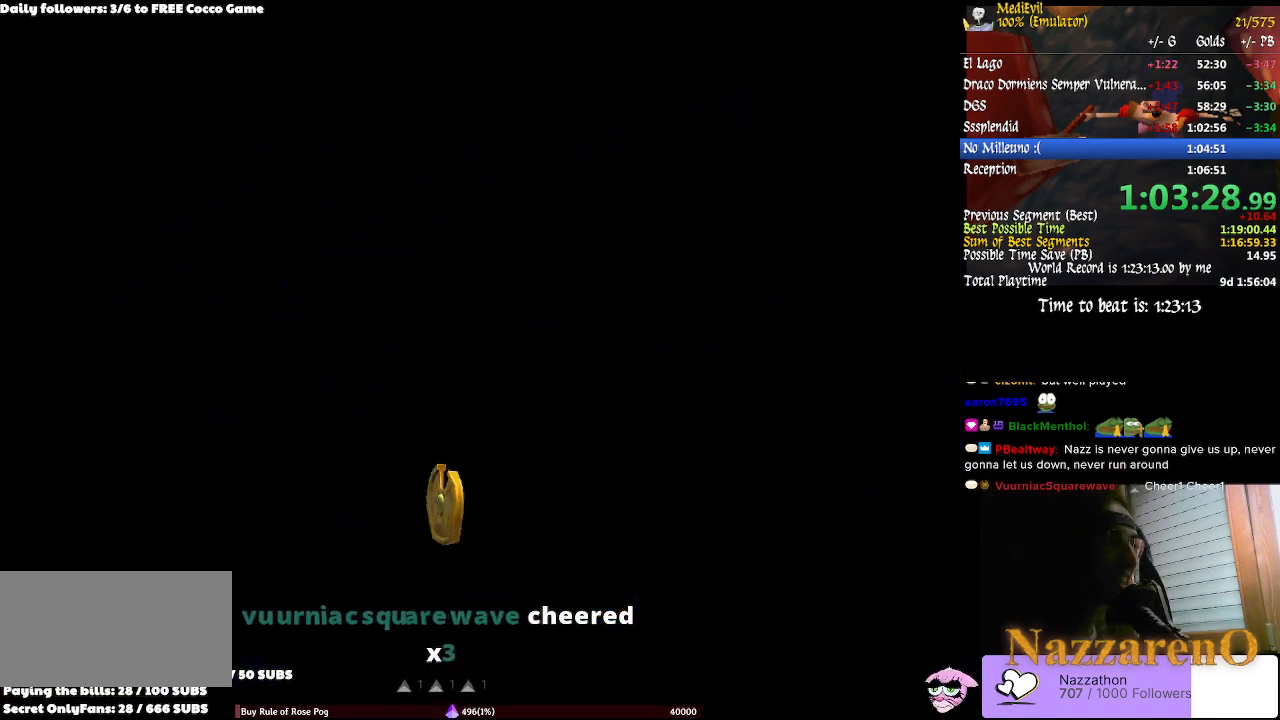
{"dt_ms": 500, "buttons": ["START"], "left_stick": "center", "right_stick": "center", "events": [[333, "START", "down"]]}
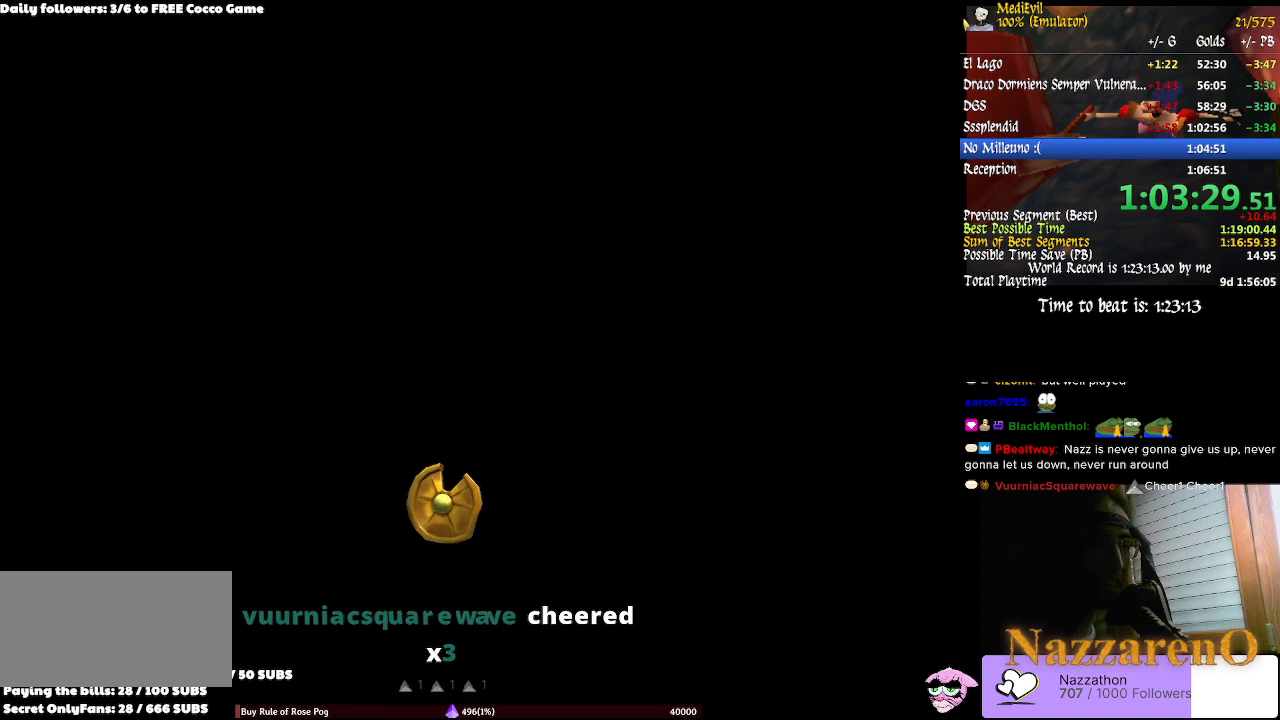
{"dt_ms": 500, "buttons": ["START"], "left_stick": "center", "right_stick": "center", "events": []}
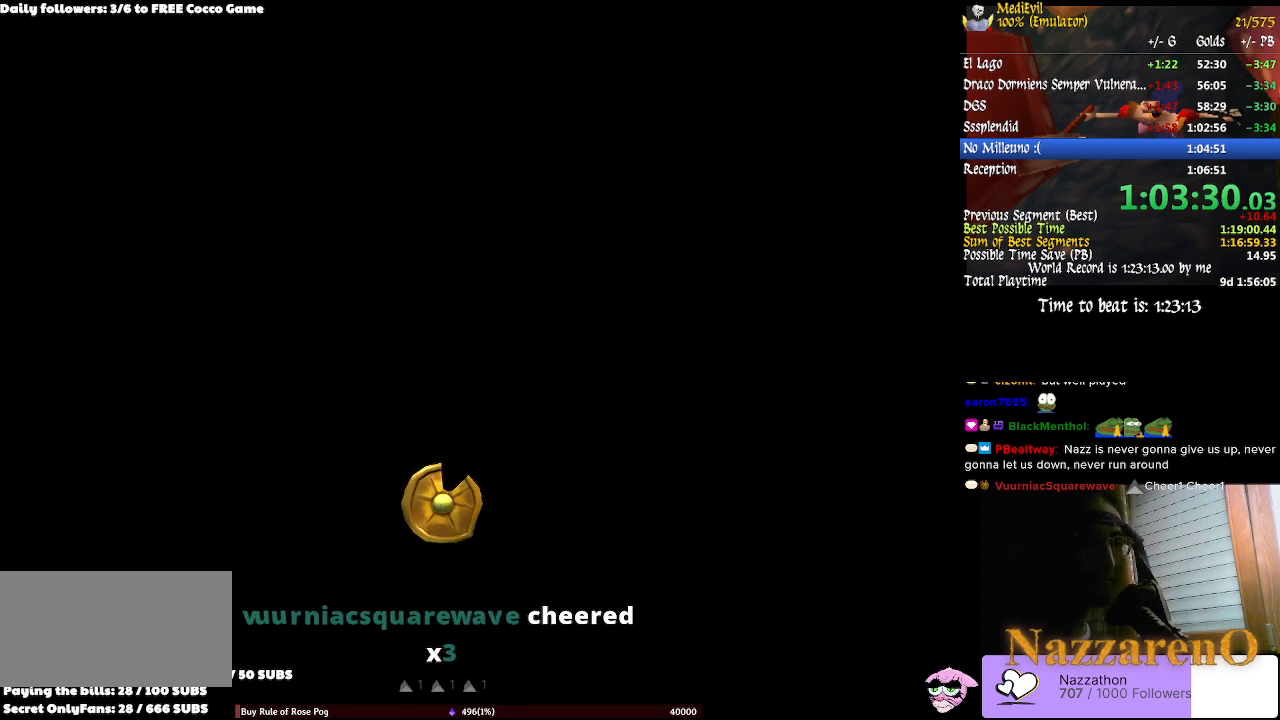
{"dt_ms": 500, "buttons": [], "left_stick": "center", "right_stick": "center", "events": [[100, "START", "up"]]}